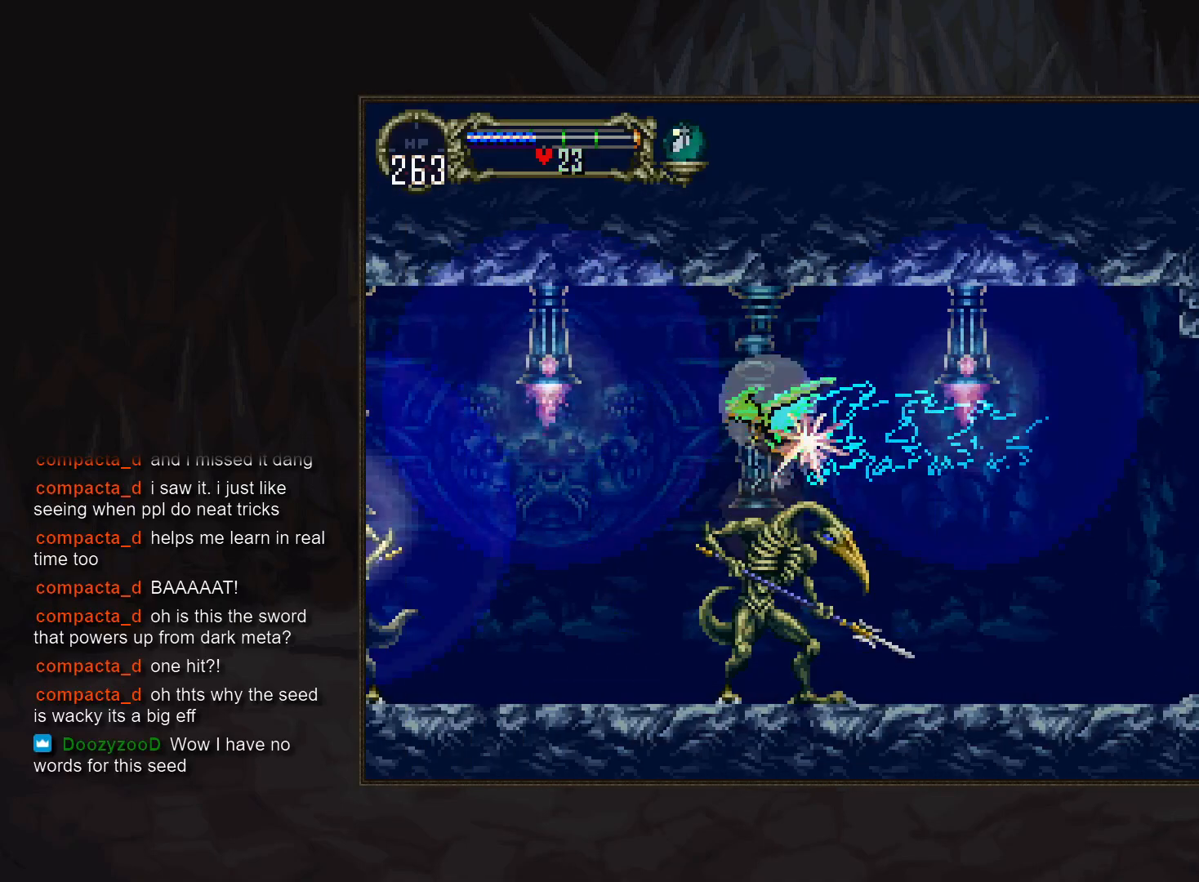
Gameplay with a controller (PlayStation layout); each line is a JSON object with the inputs held at the frame after it. "events" lists button and stick changes between this image and that frame as [ms after this image, input, new state], when the widget could be followed in between. Not read: DPAD_LEFT DPAD_RIGHT L3 R3.
{"buttons": [], "events": []}
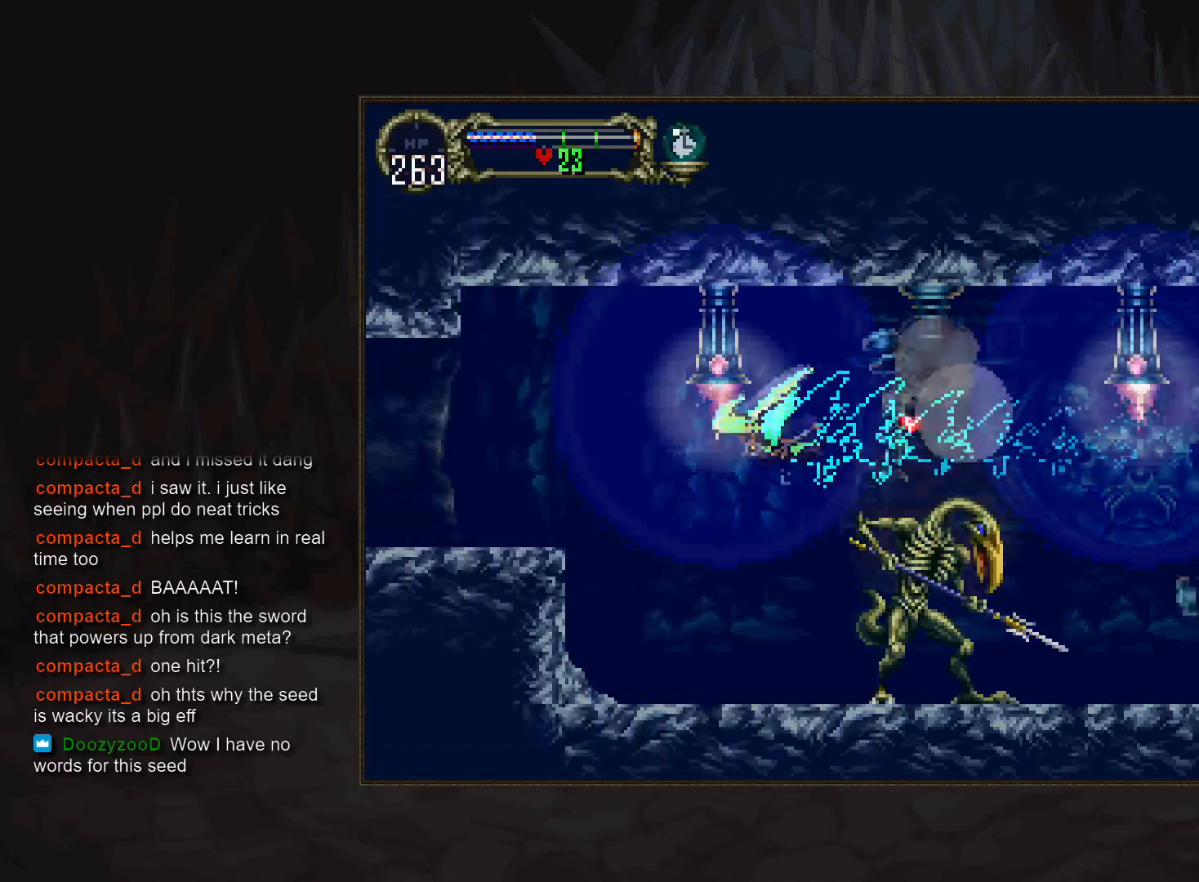
{"buttons": [], "events": []}
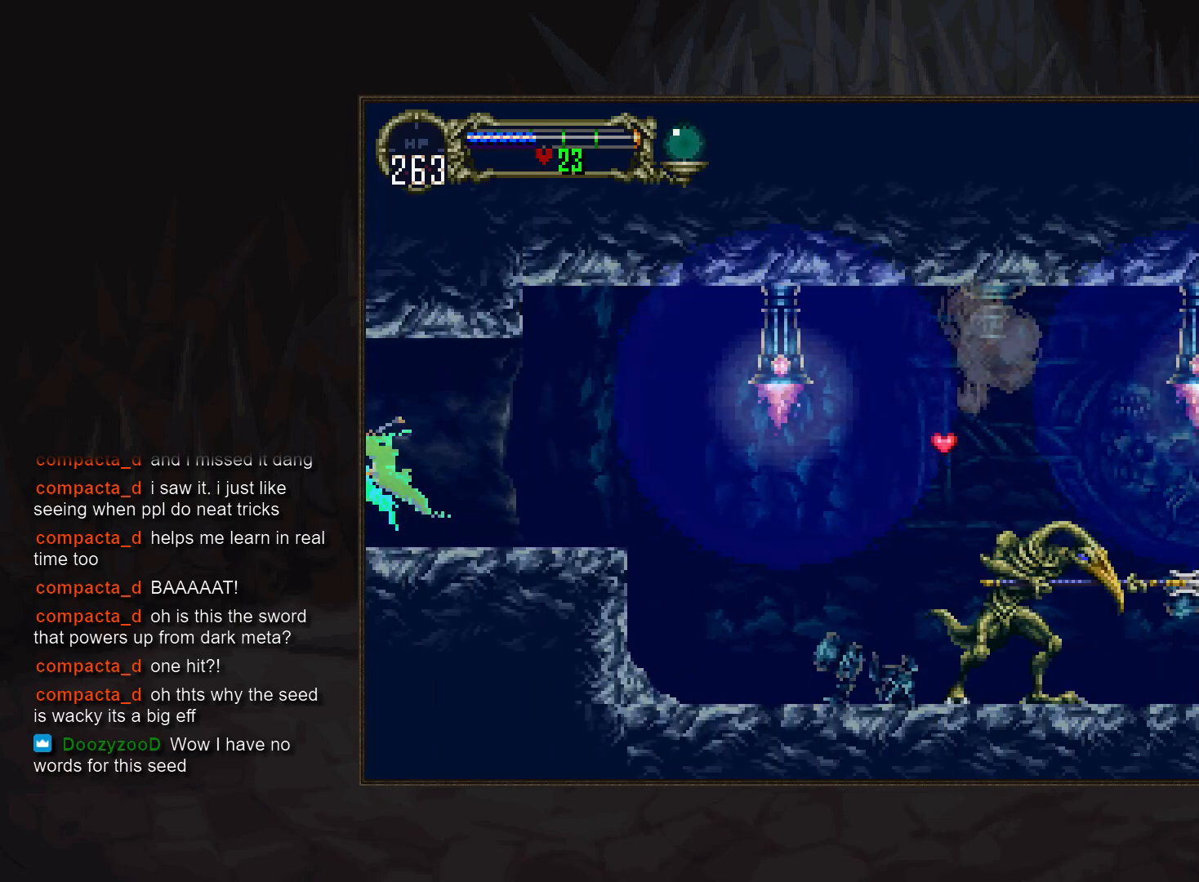
{"buttons": [], "events": []}
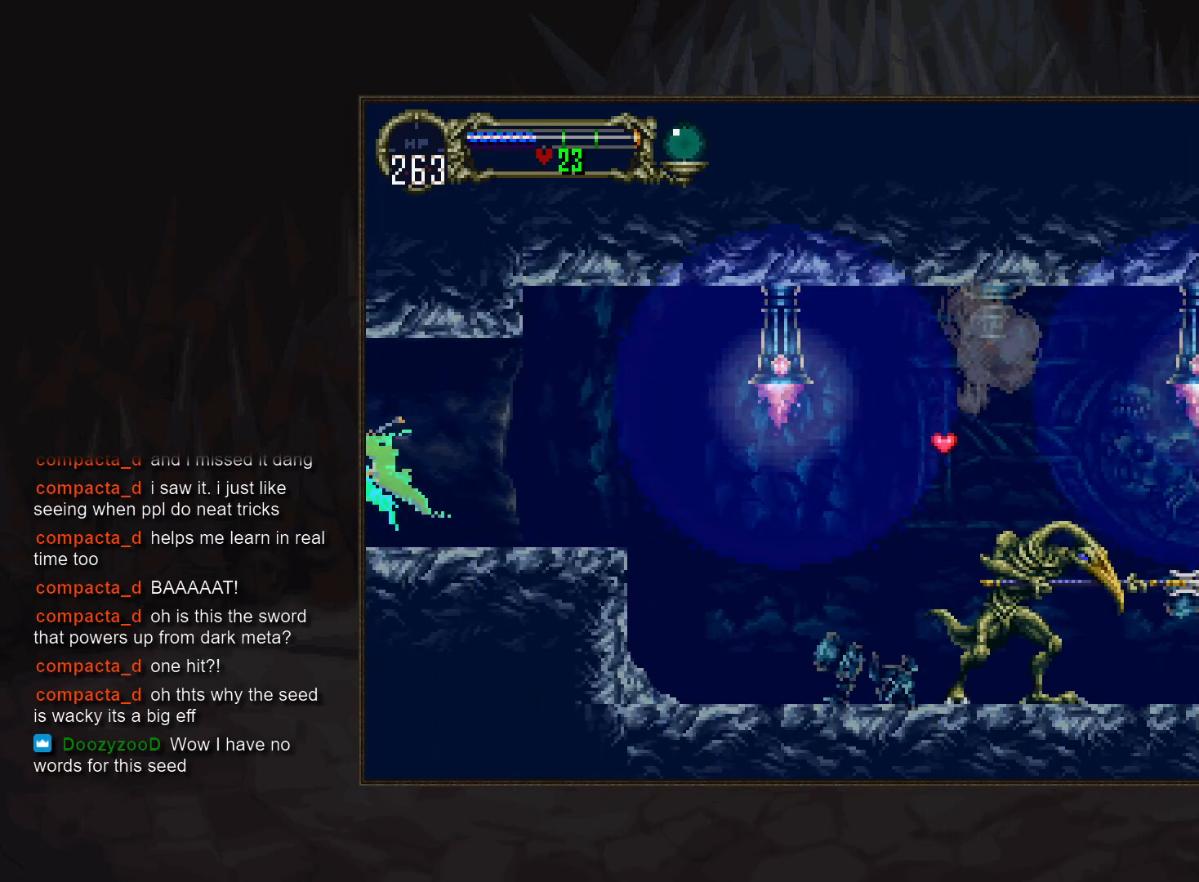
{"buttons": [], "events": []}
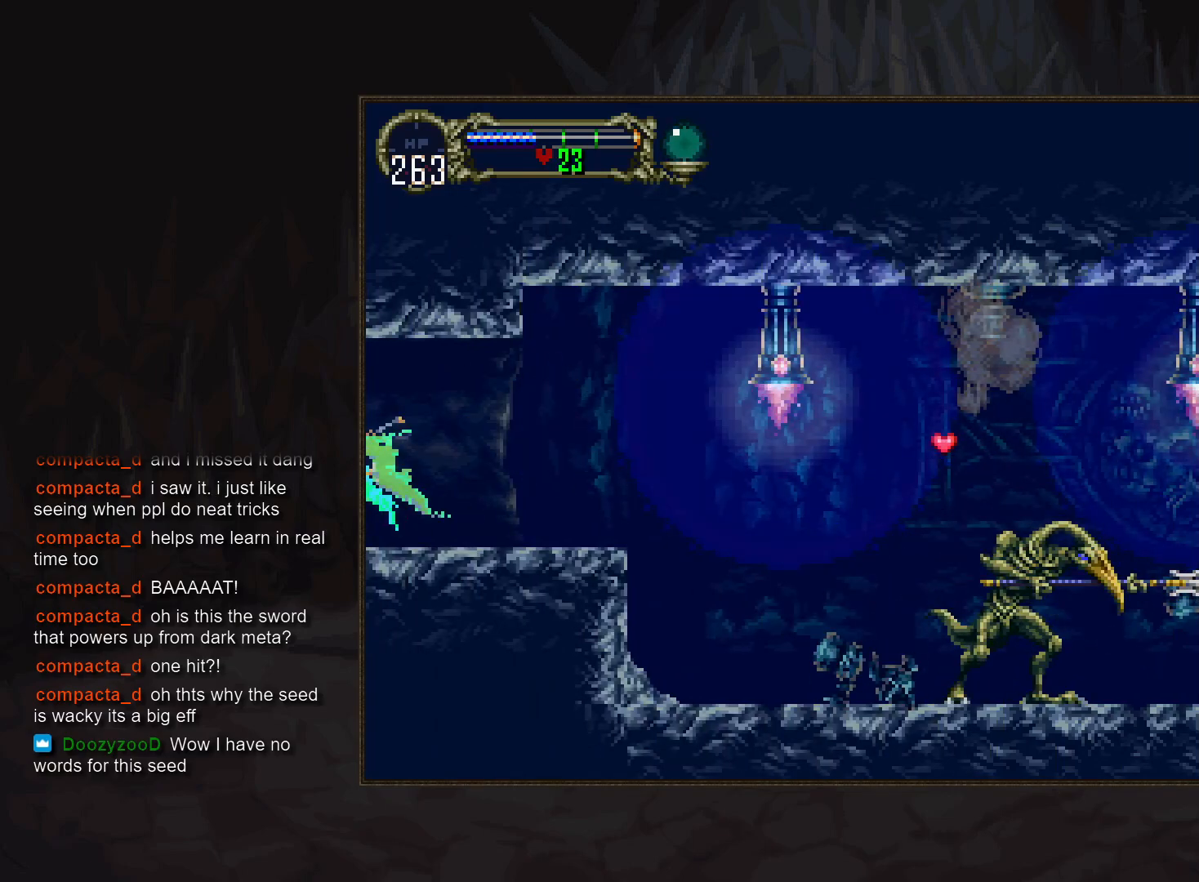
{"buttons": [], "events": []}
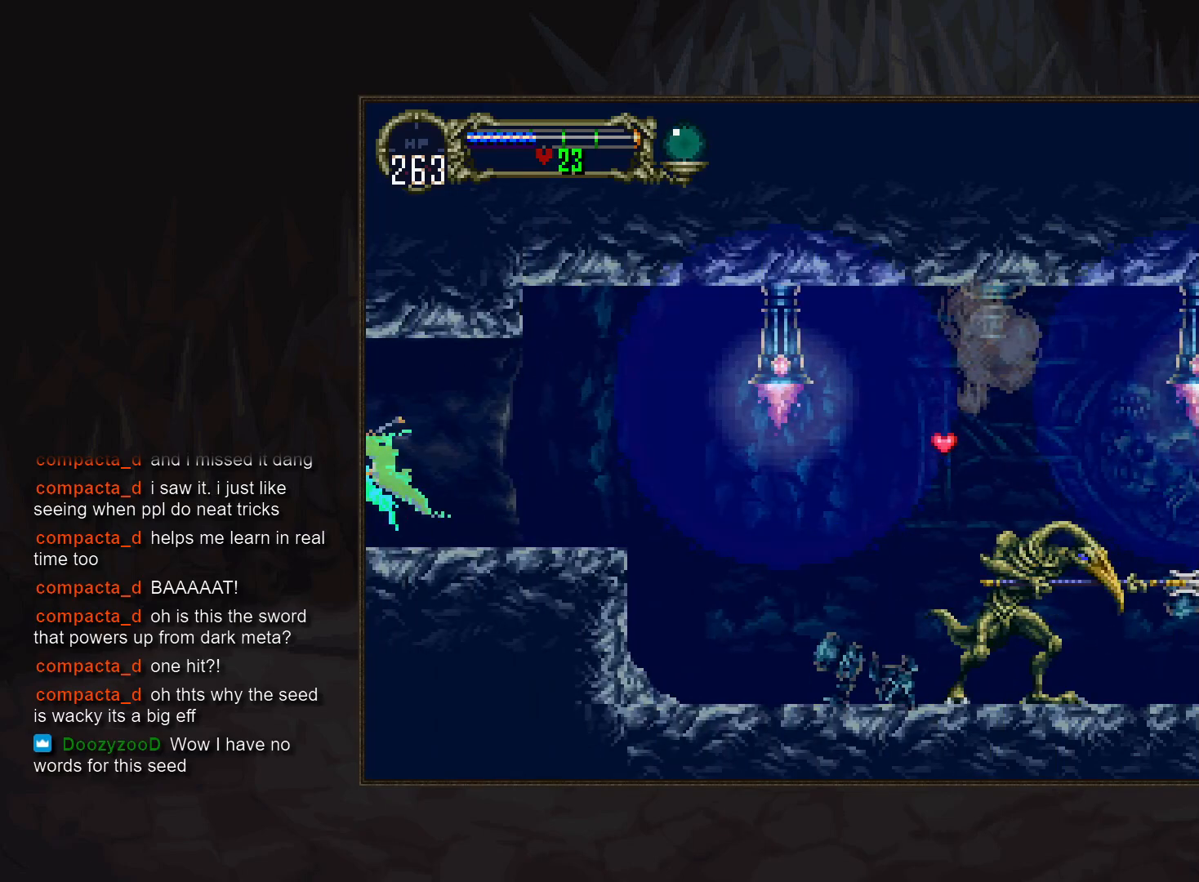
{"buttons": [], "events": []}
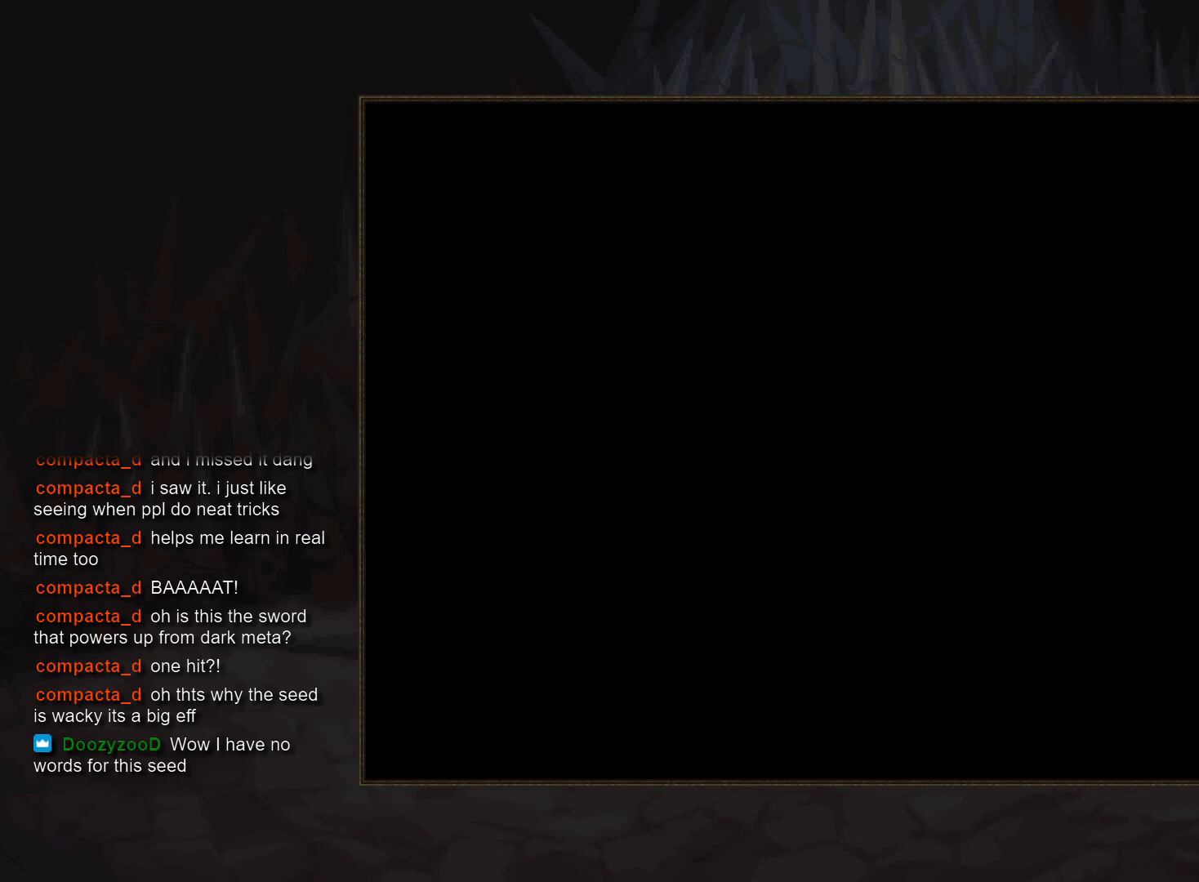
{"buttons": [], "events": []}
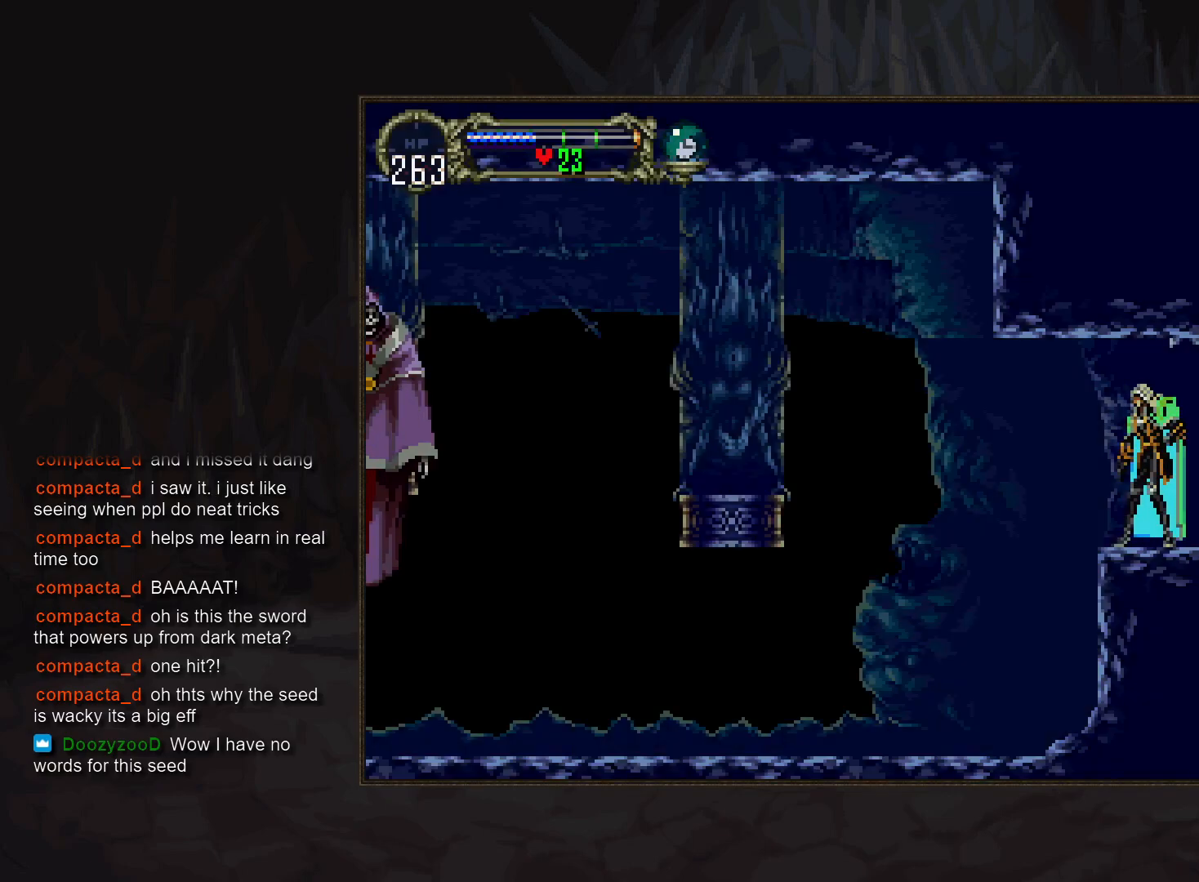
{"buttons": [], "events": [[183, "TRIANGLE", "down"], [233, "R1", "down"], [283, "TRIANGLE", "up"], [317, "R1", "up"]]}
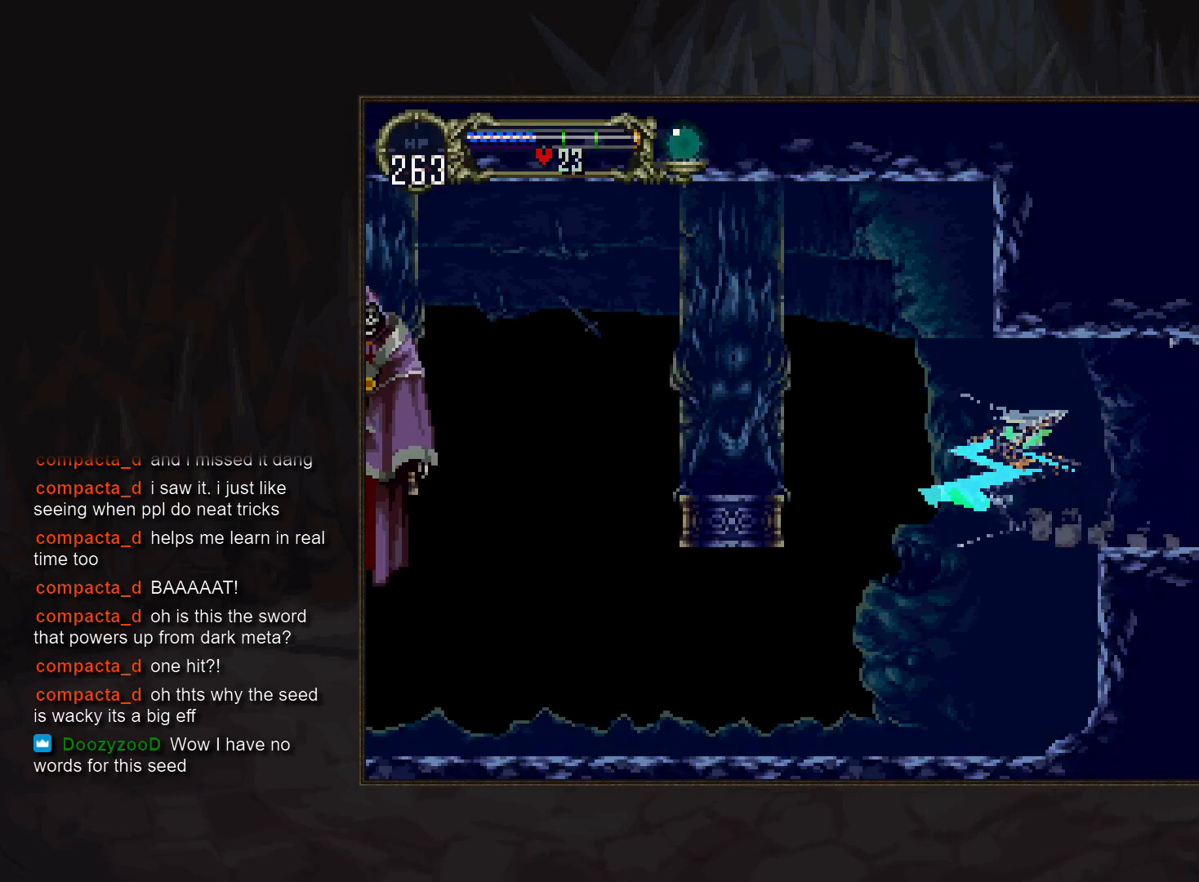
{"buttons": [], "events": []}
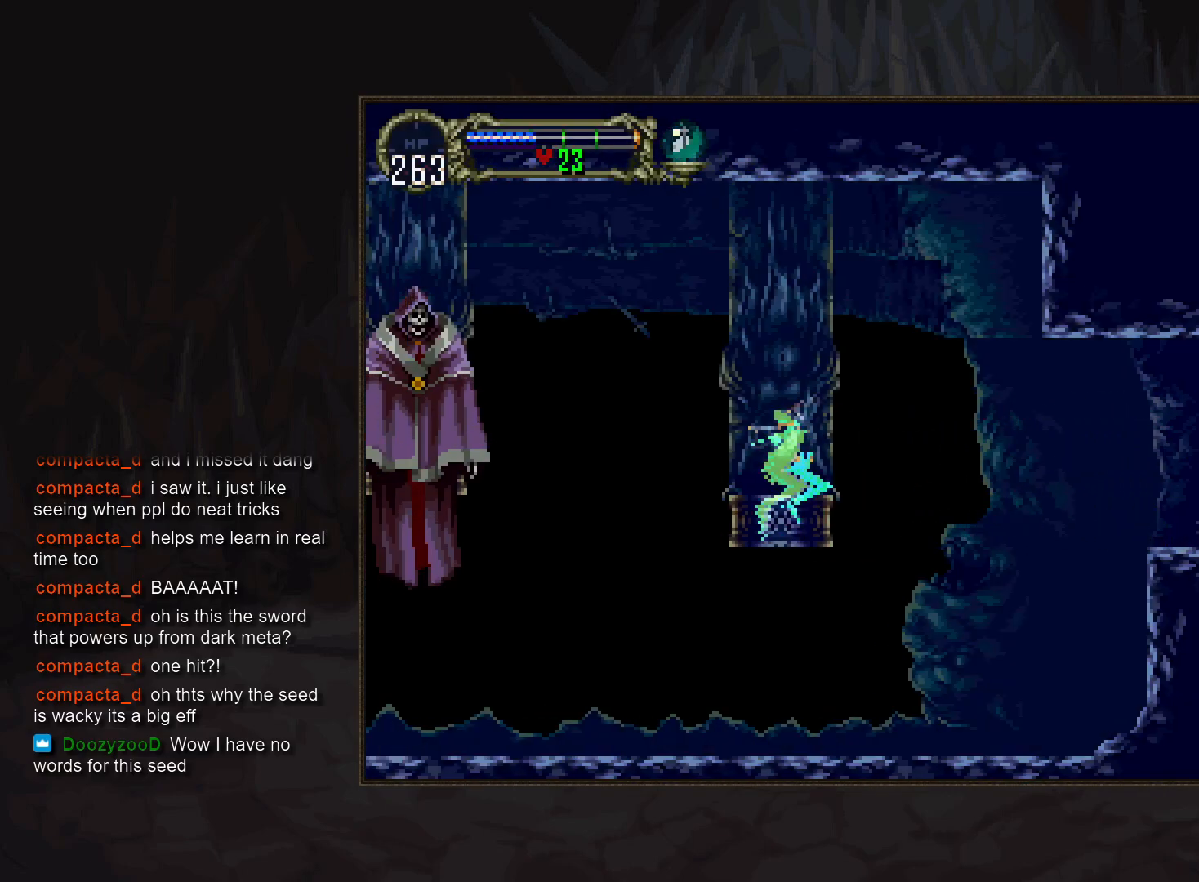
{"buttons": [], "events": [[83, "START", "down"], [133, "START", "up"], [233, "START", "down"], [300, "START", "up"], [400, "START", "down"], [467, "START", "up"]]}
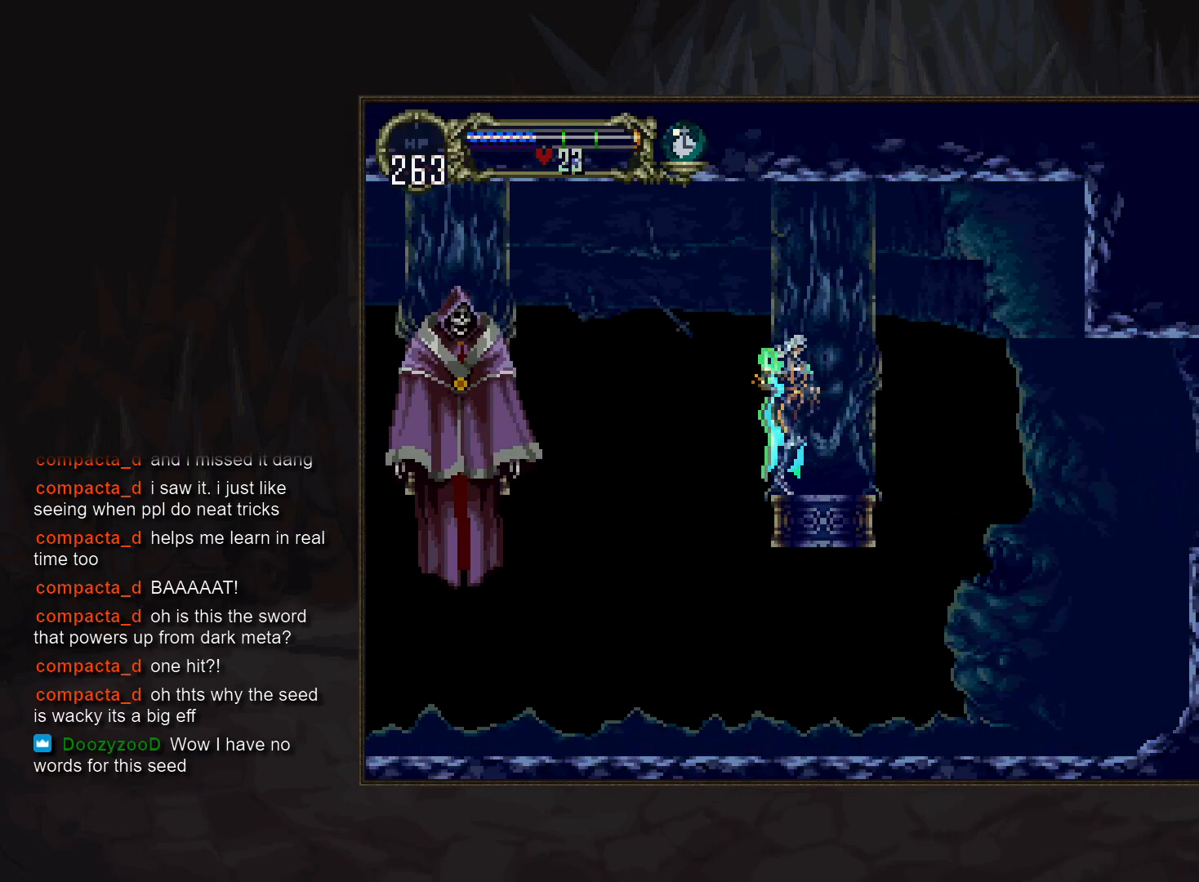
{"buttons": [], "events": [[50, "START", "down"], [117, "START", "up"], [217, "START", "down"], [283, "START", "up"]]}
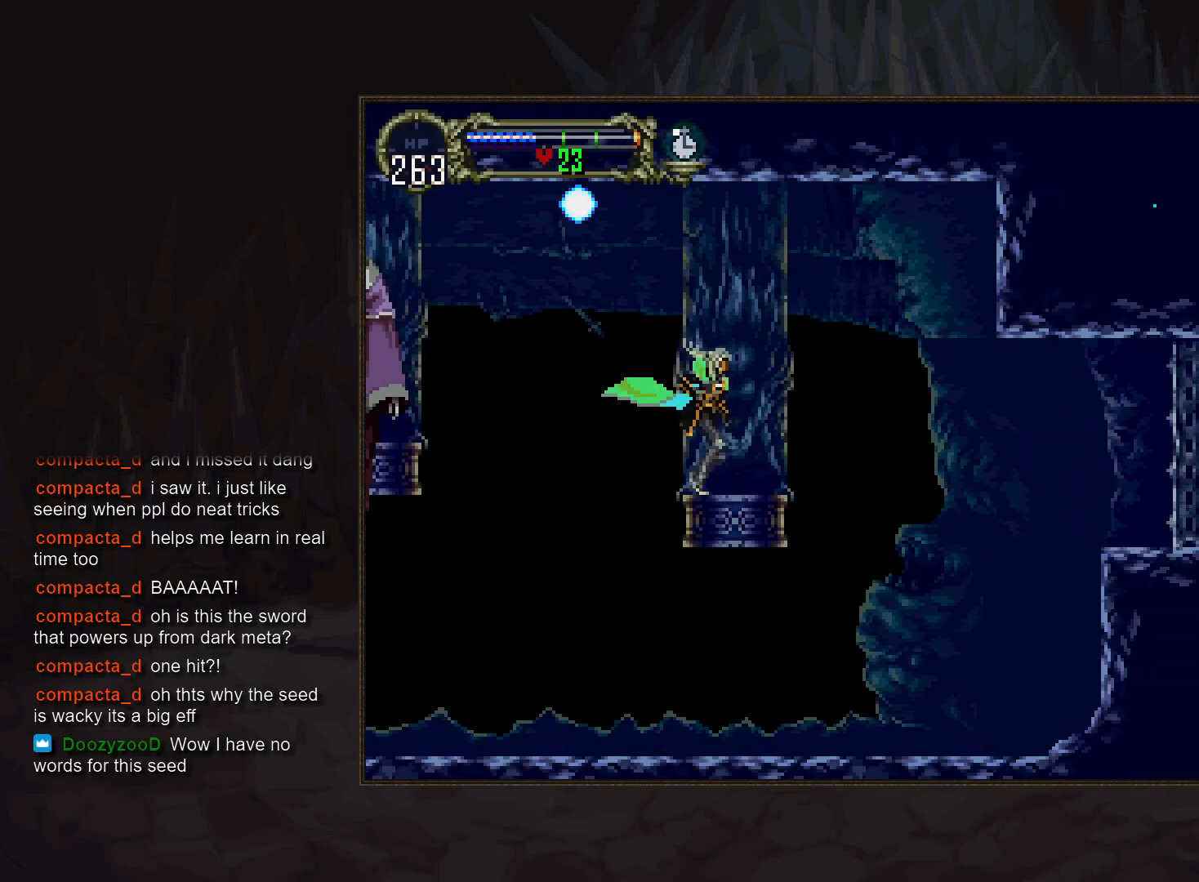
{"buttons": ["DPAD_UP"], "events": [[350, "DPAD_UP", "down"]]}
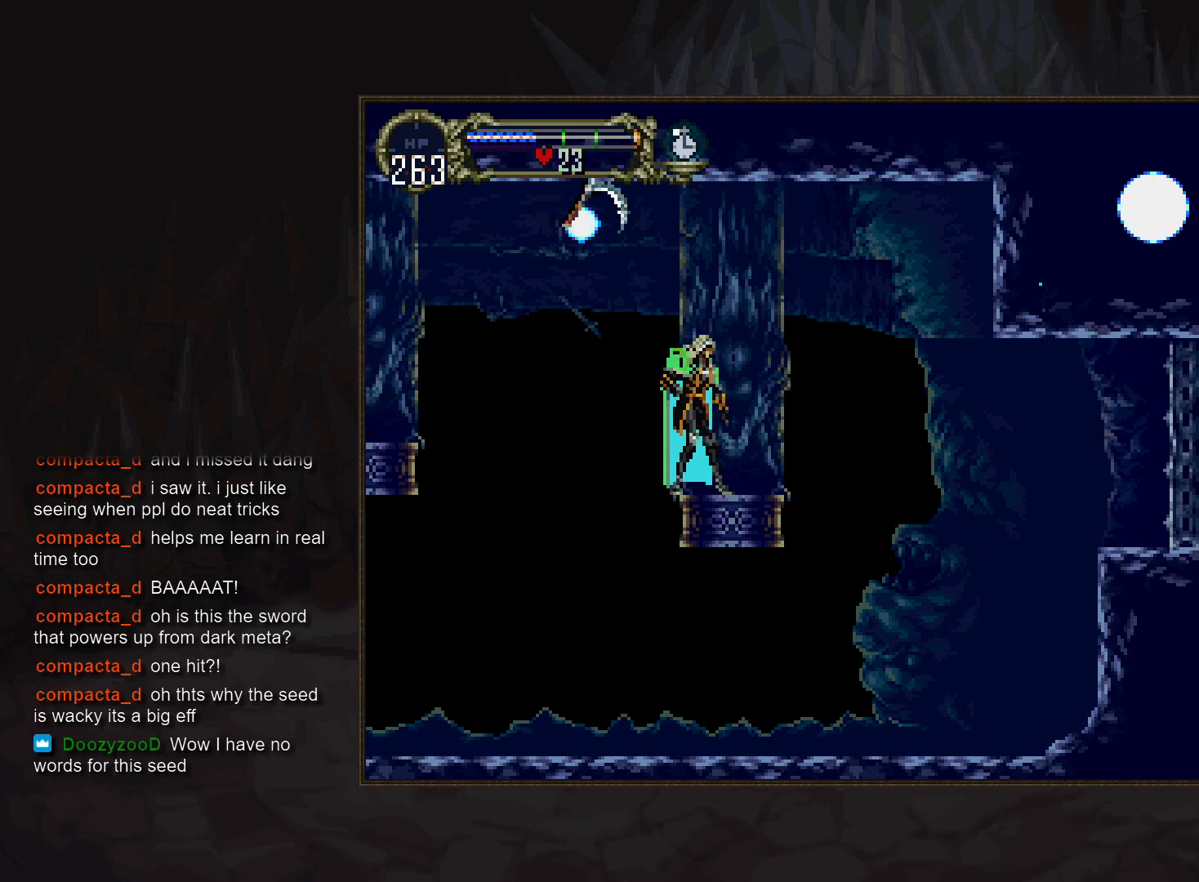
{"buttons": [], "events": [[17, "DPAD_UP", "up"], [167, "SQUARE", "down"], [267, "SQUARE", "up"]]}
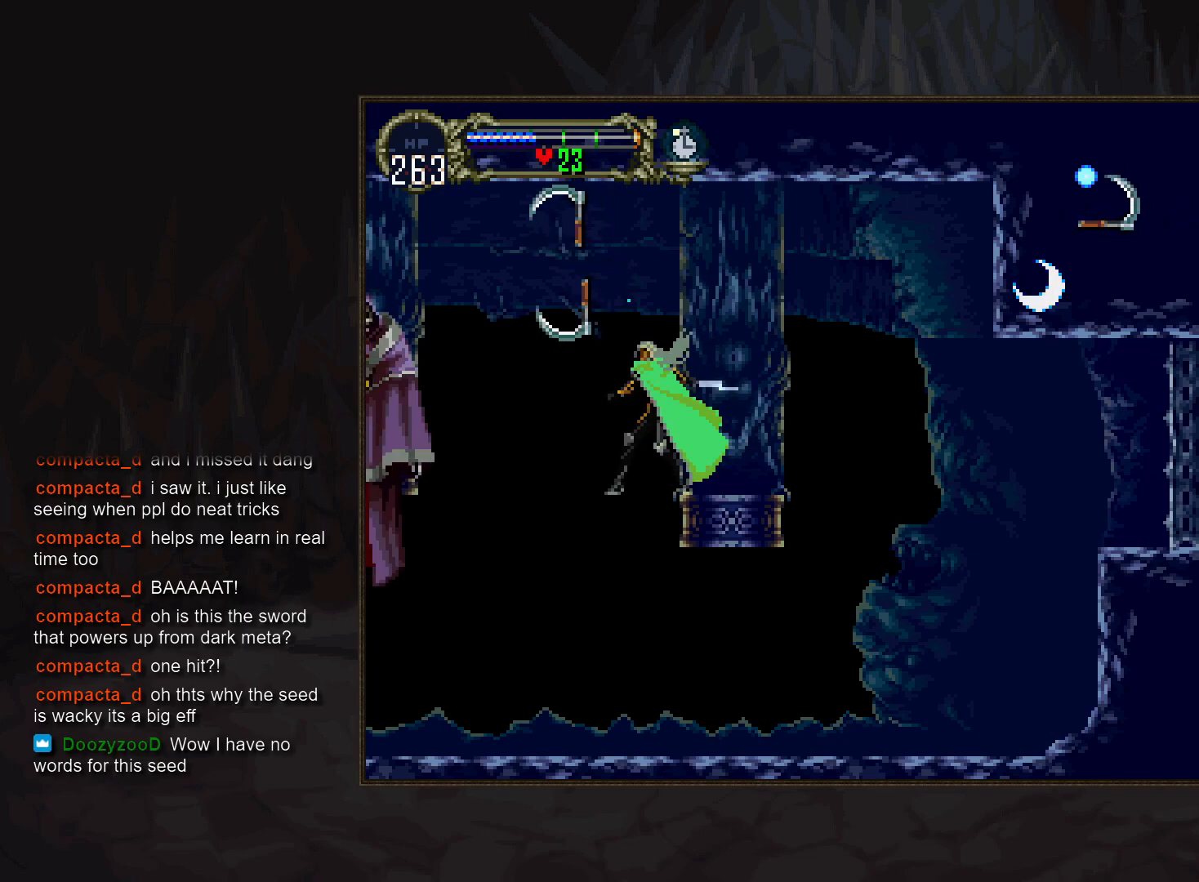
{"buttons": ["SQUARE"], "events": [[233, "DPAD_UP", "down"], [417, "DPAD_UP", "up"], [500, "SQUARE", "down"]]}
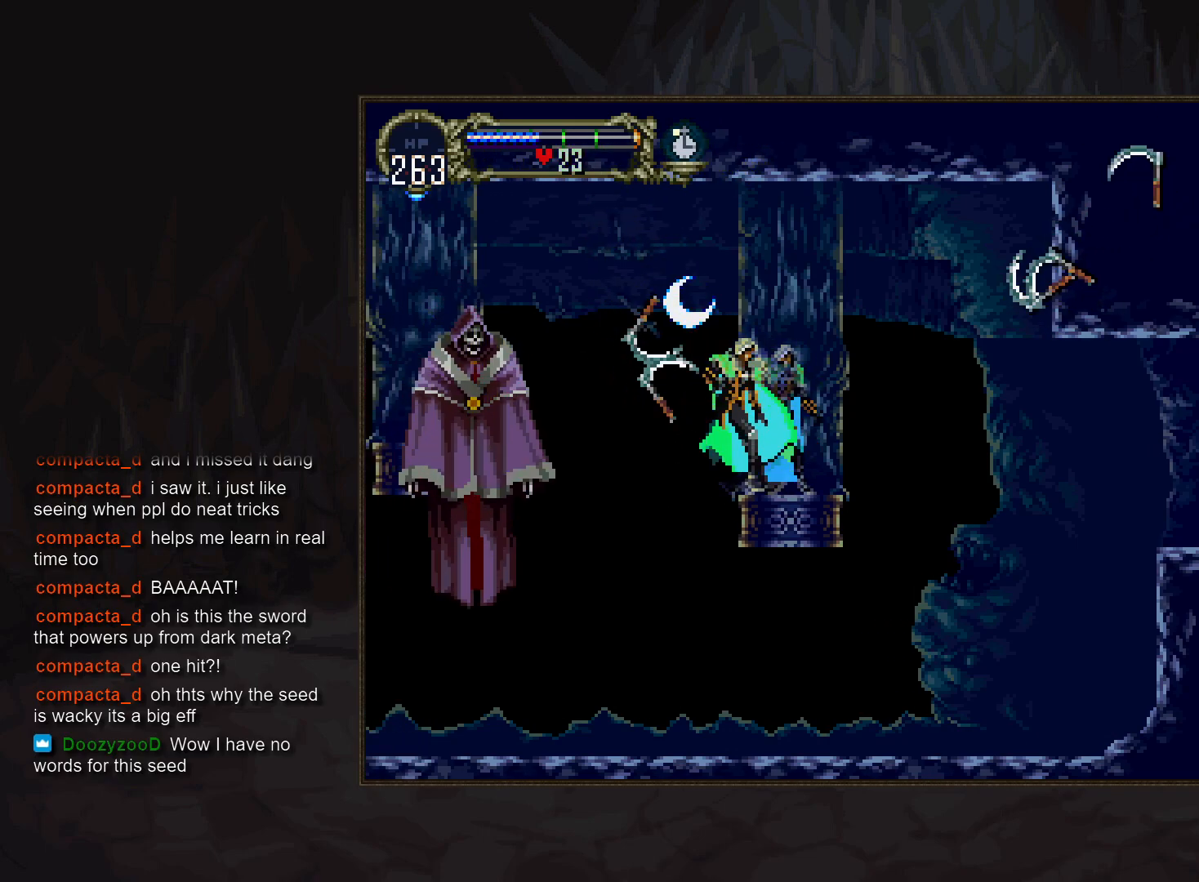
{"buttons": [], "events": [[117, "SQUARE", "up"]]}
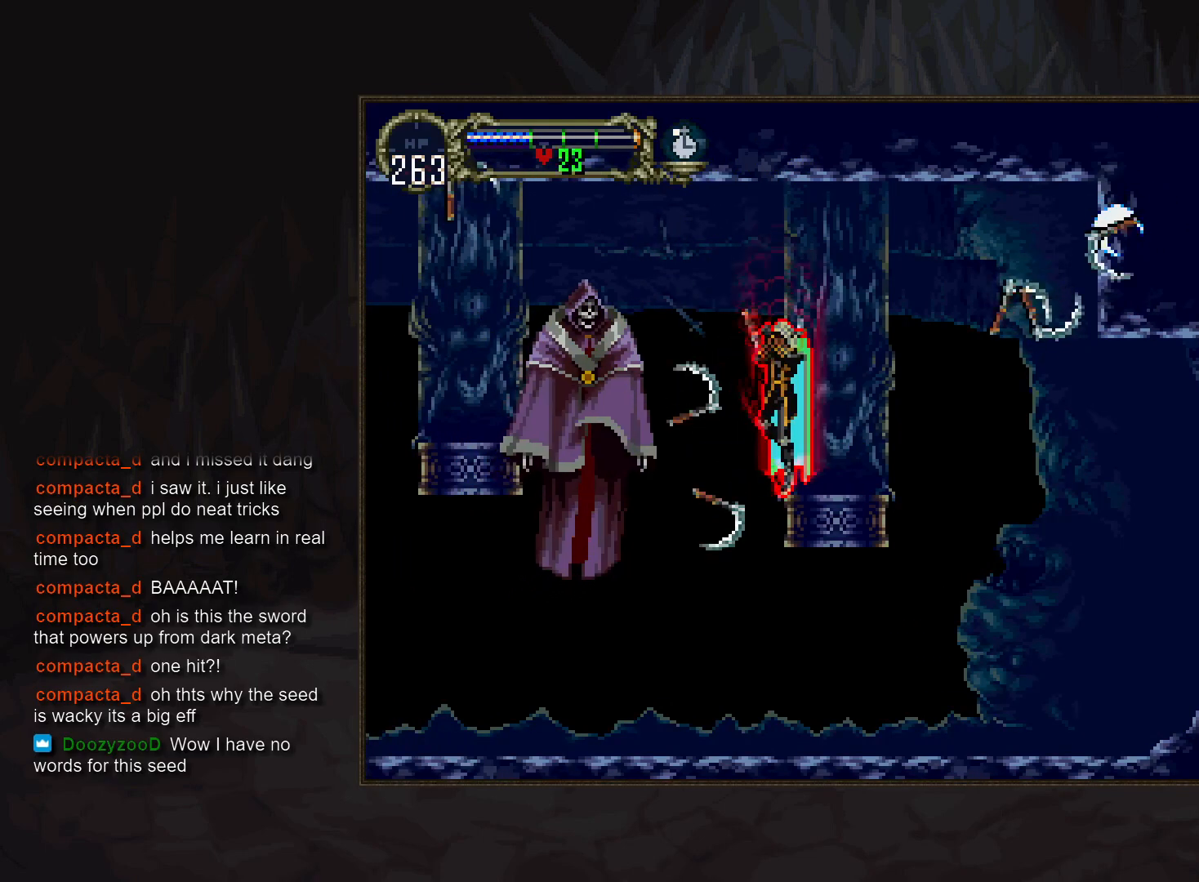
{"buttons": [], "events": []}
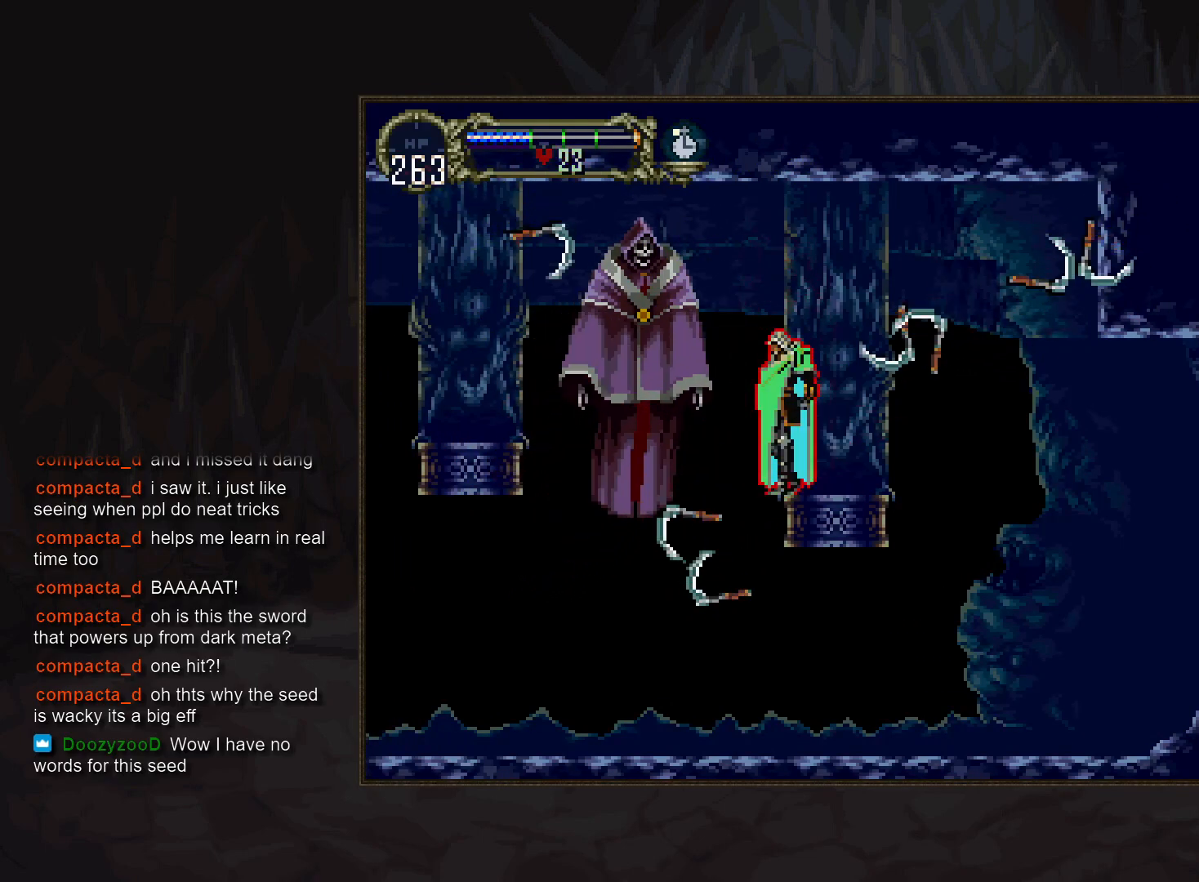
{"buttons": [], "events": []}
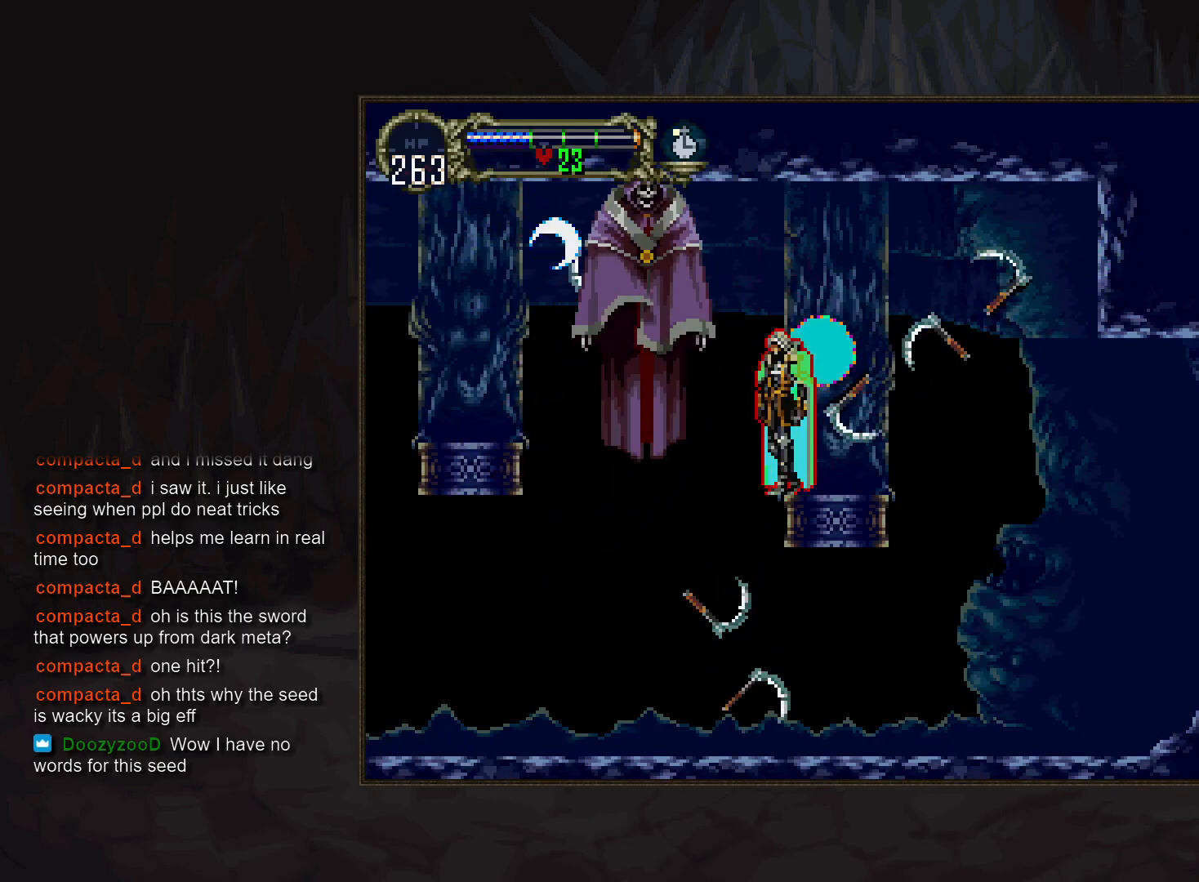
{"buttons": [], "events": [[83, "CROSS", "down"], [150, "SQUARE", "down"], [250, "SQUARE", "up"], [283, "CROSS", "up"]]}
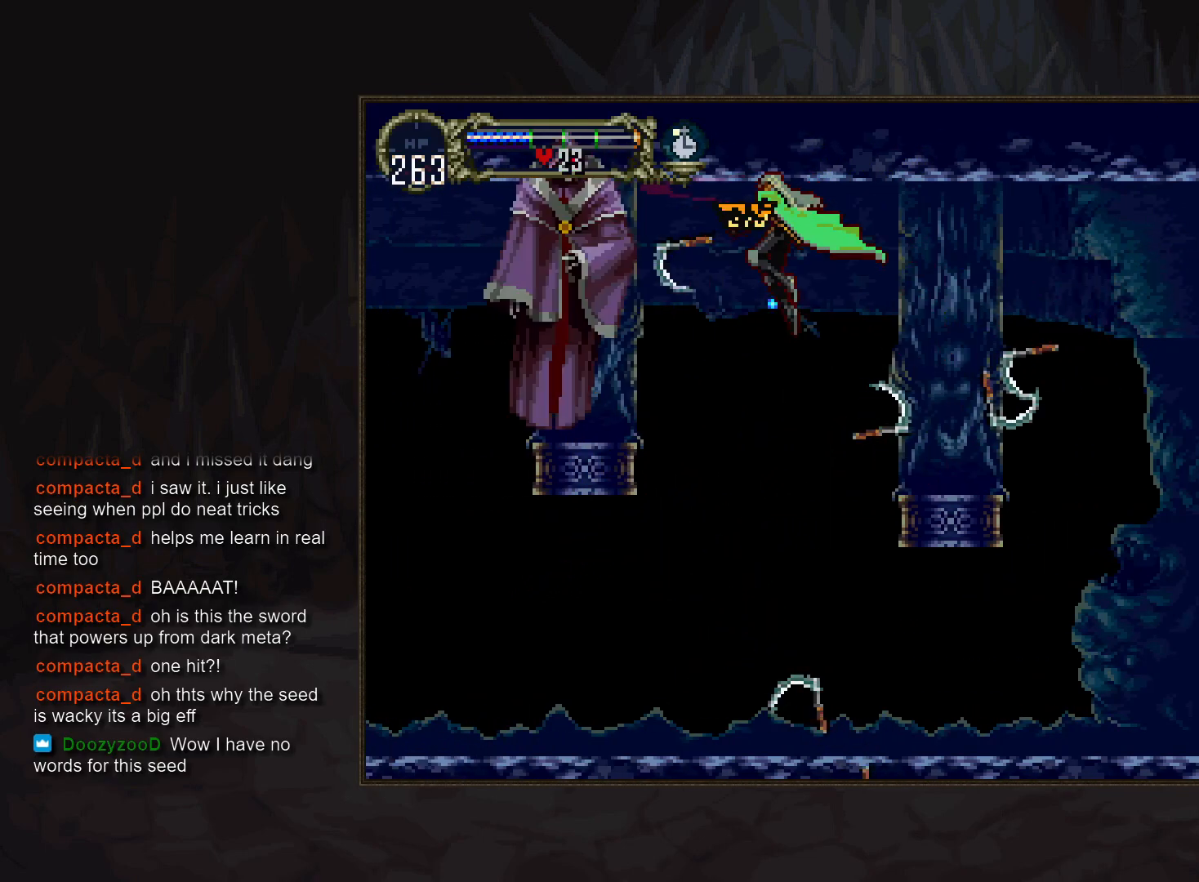
{"buttons": [], "events": [[50, "SQUARE", "down"], [133, "SQUARE", "up"]]}
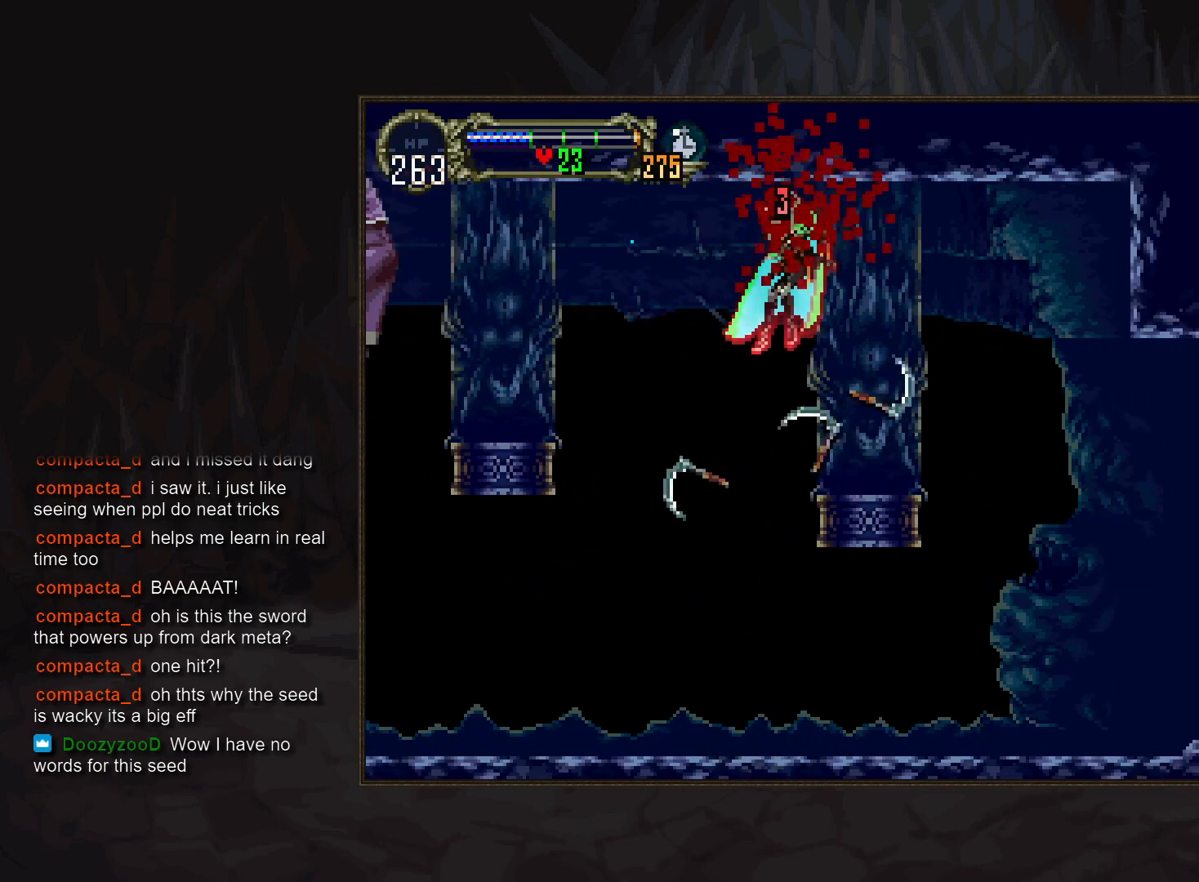
{"buttons": [], "events": [[300, "CROSS", "down"], [433, "CROSS", "up"]]}
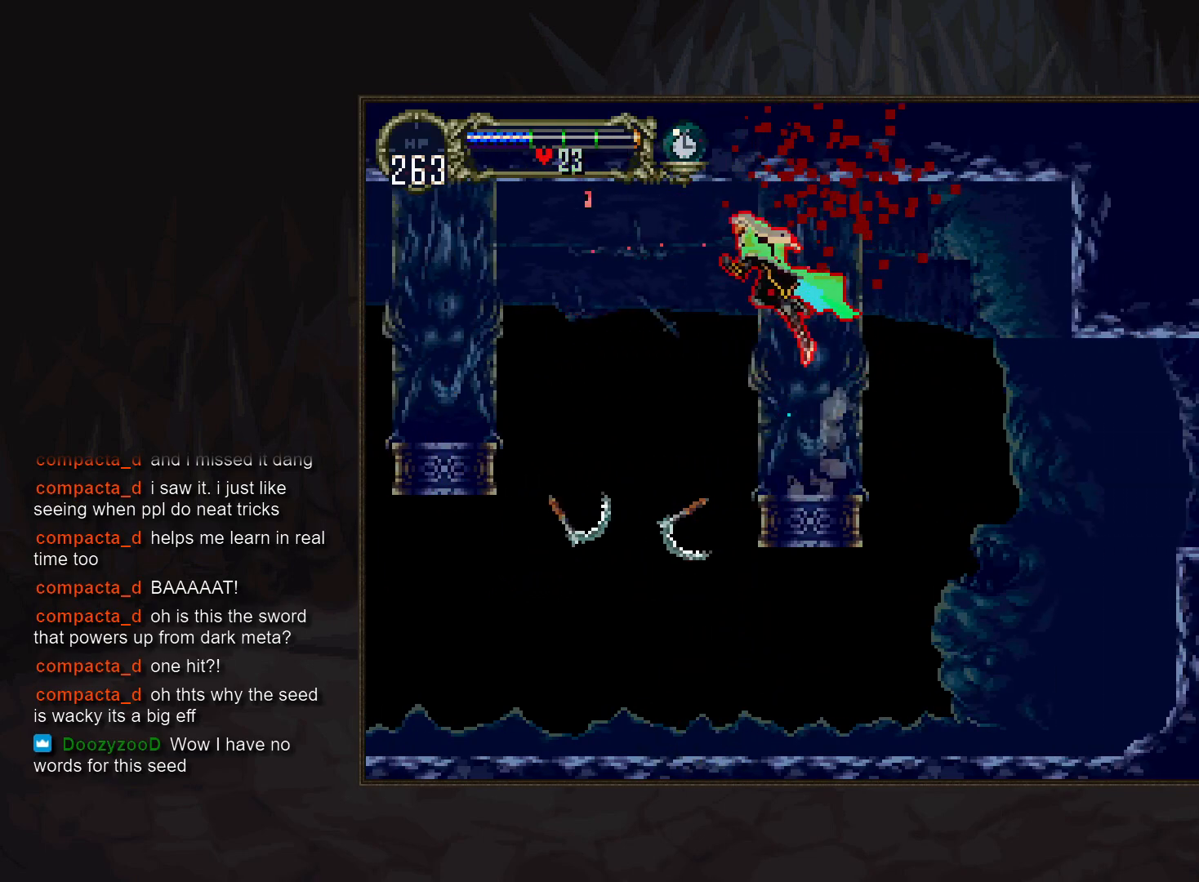
{"buttons": ["CROSS"], "events": [[350, "CROSS", "down"]]}
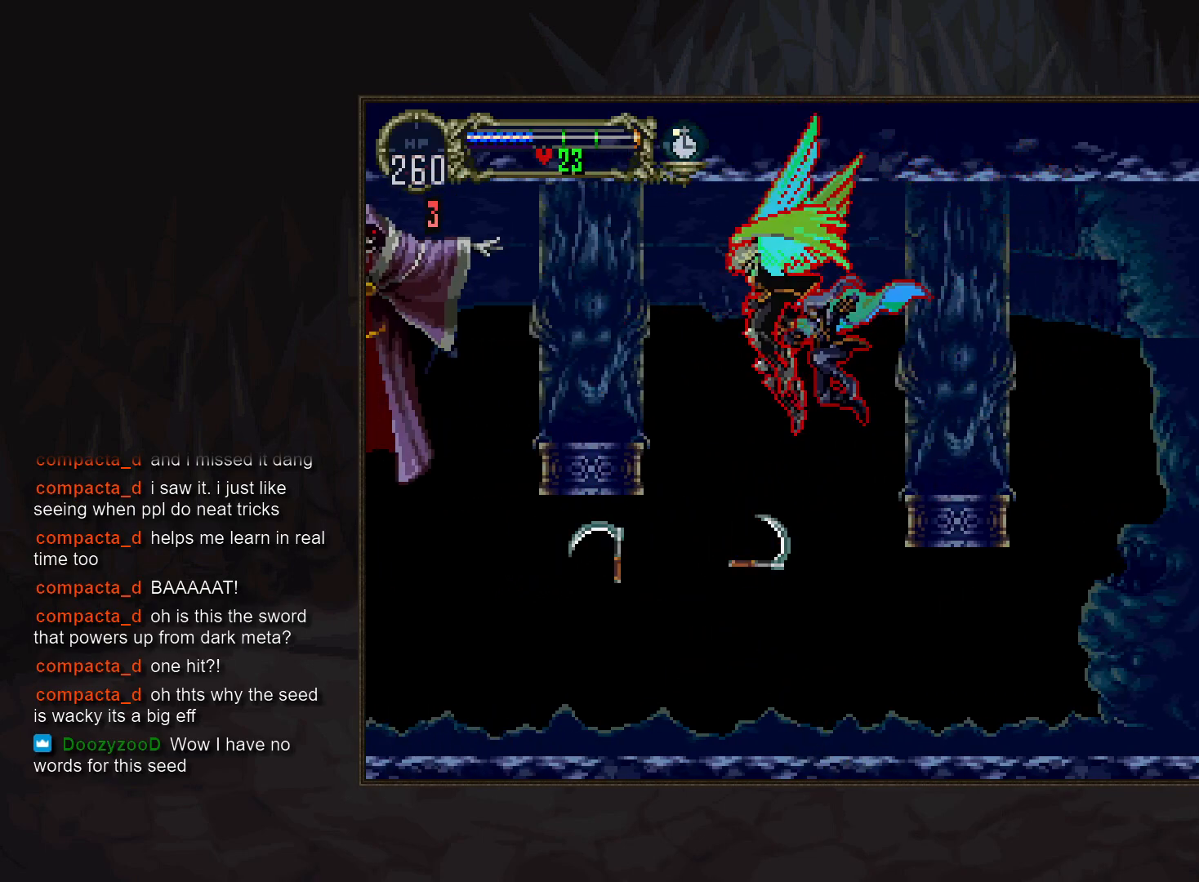
{"buttons": ["CROSS"], "events": [[33, "DPAD_DOWN", "down"], [83, "CROSS", "up"], [267, "CROSS", "down"], [283, "DPAD_DOWN", "up"], [333, "CROSS", "up"], [483, "CROSS", "down"]]}
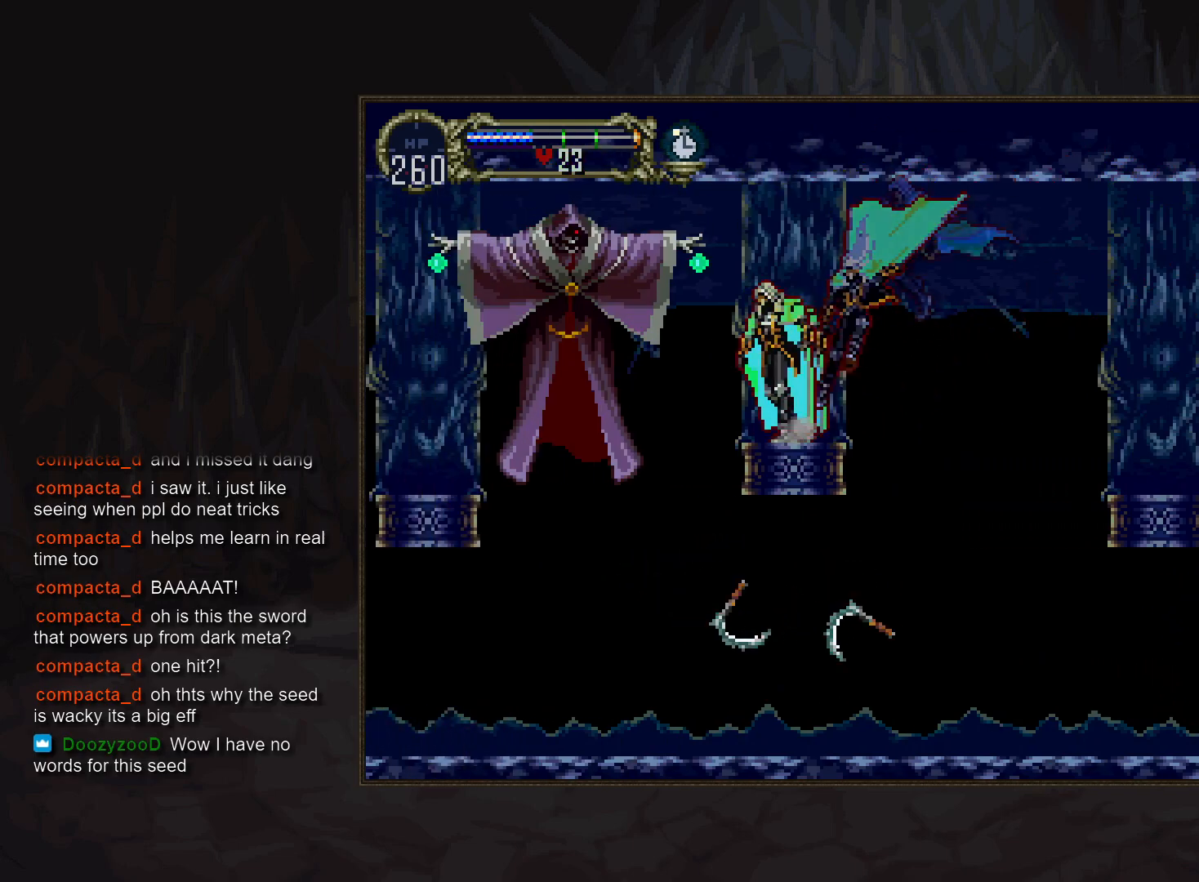
{"buttons": [], "events": [[50, "CROSS", "up"], [217, "SQUARE", "down"], [300, "SQUARE", "up"]]}
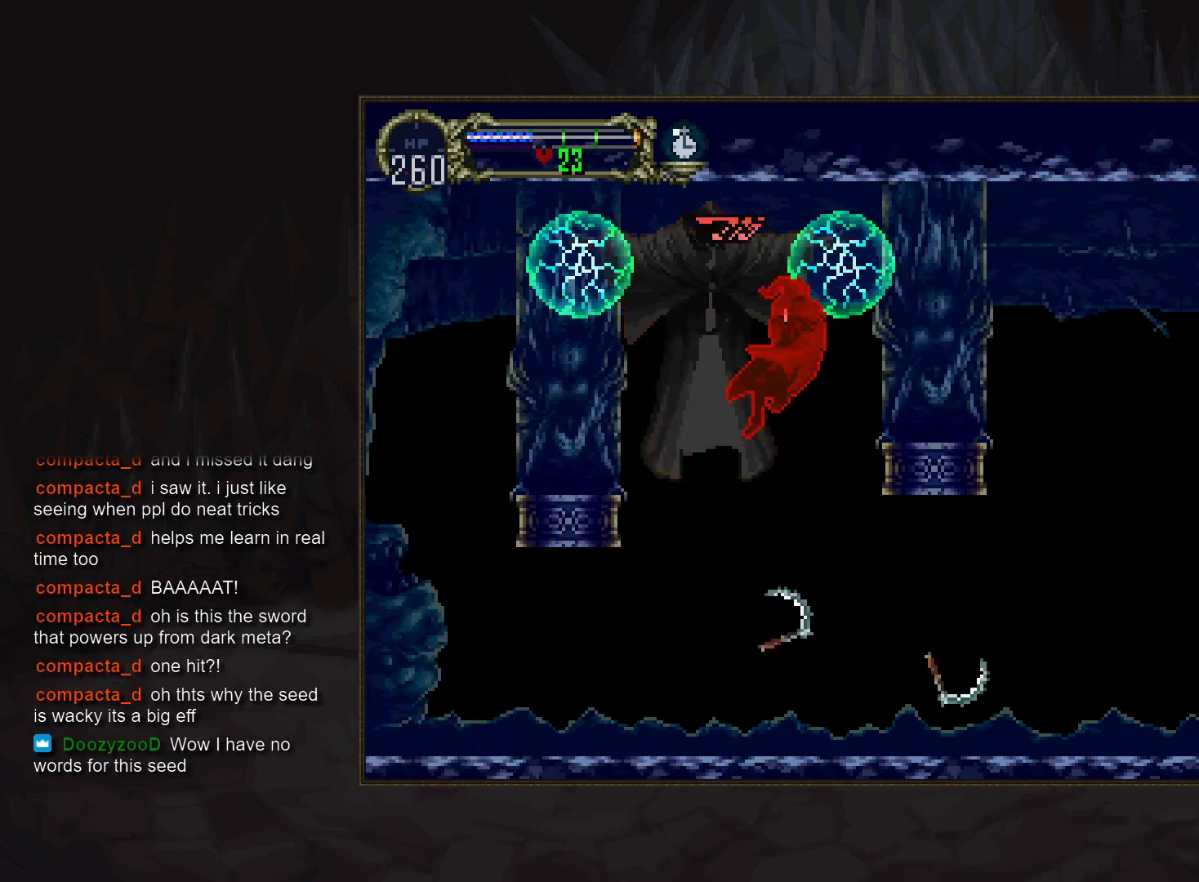
{"buttons": [], "events": []}
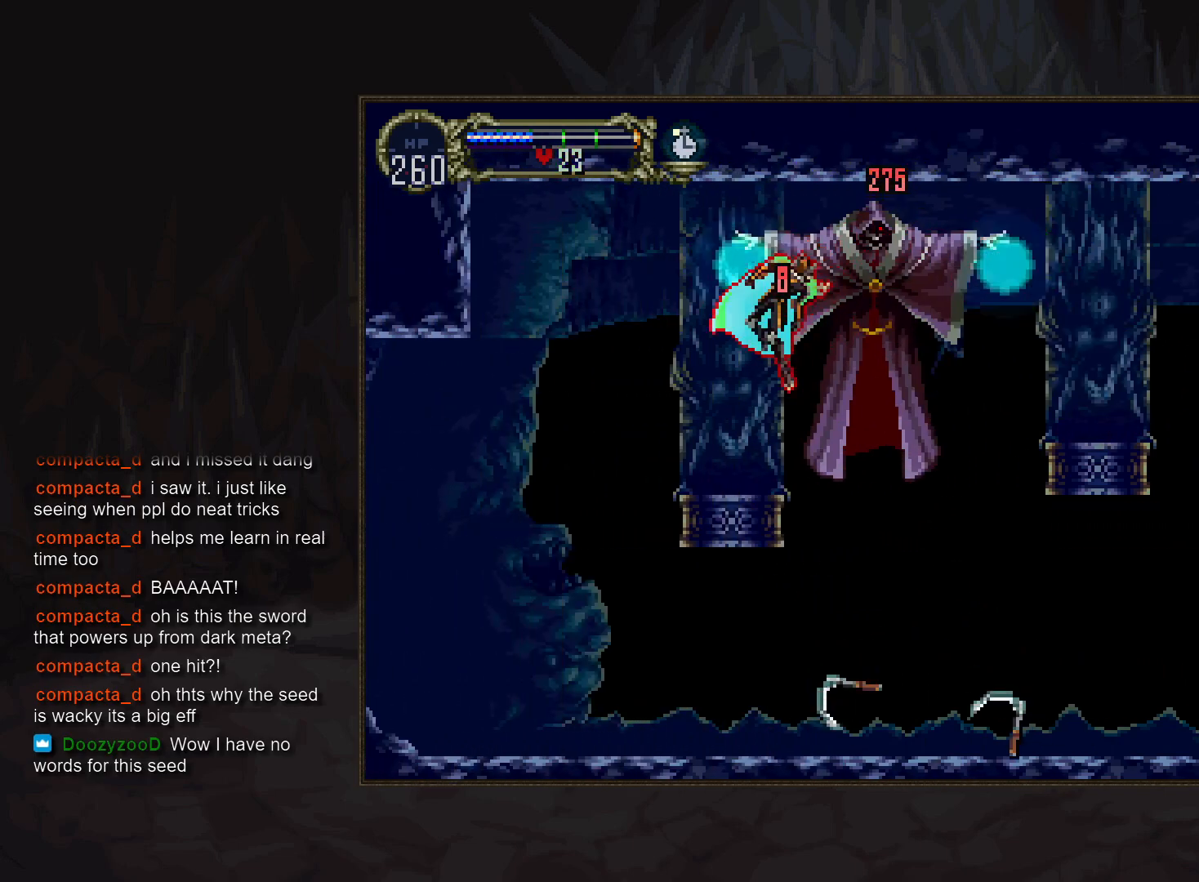
{"buttons": [], "events": [[217, "CROSS", "down"], [250, "SQUARE", "down"], [267, "CROSS", "up"], [333, "SQUARE", "up"]]}
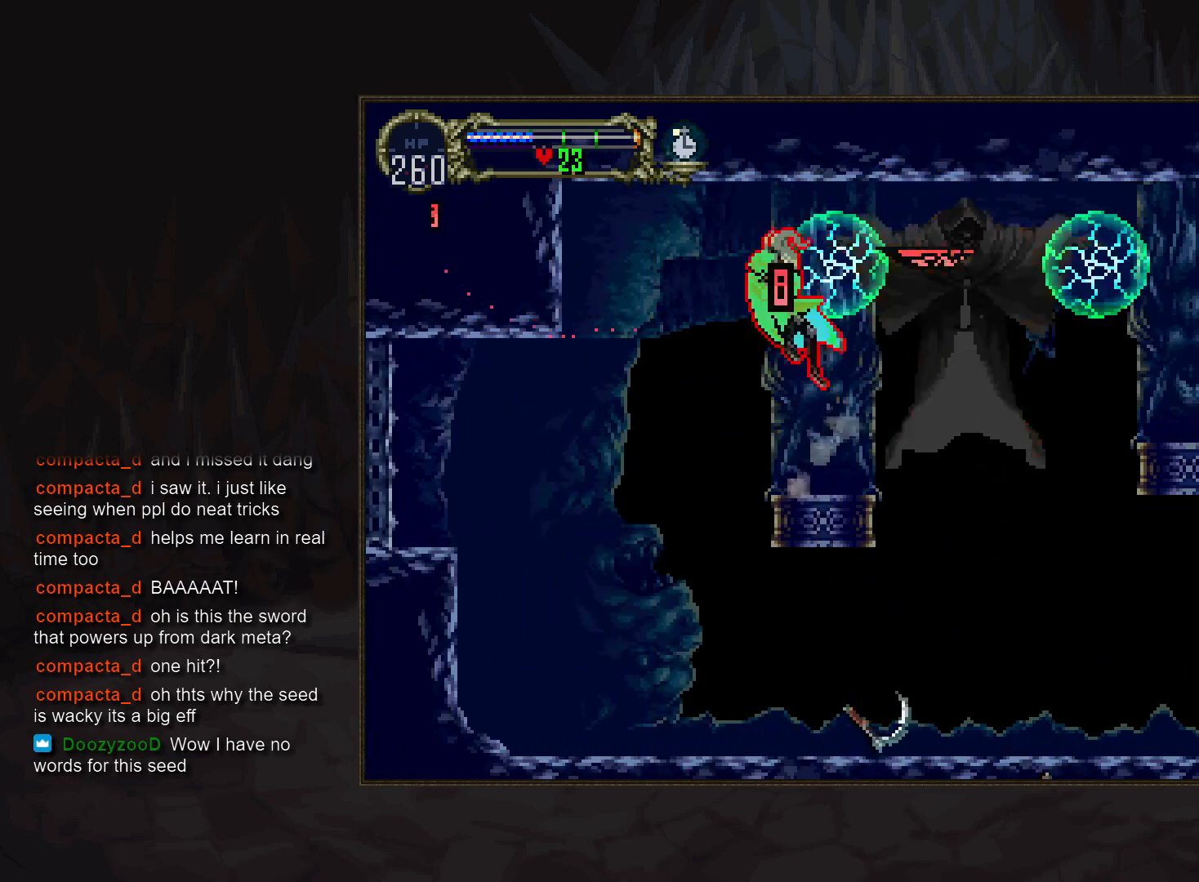
{"buttons": [], "events": []}
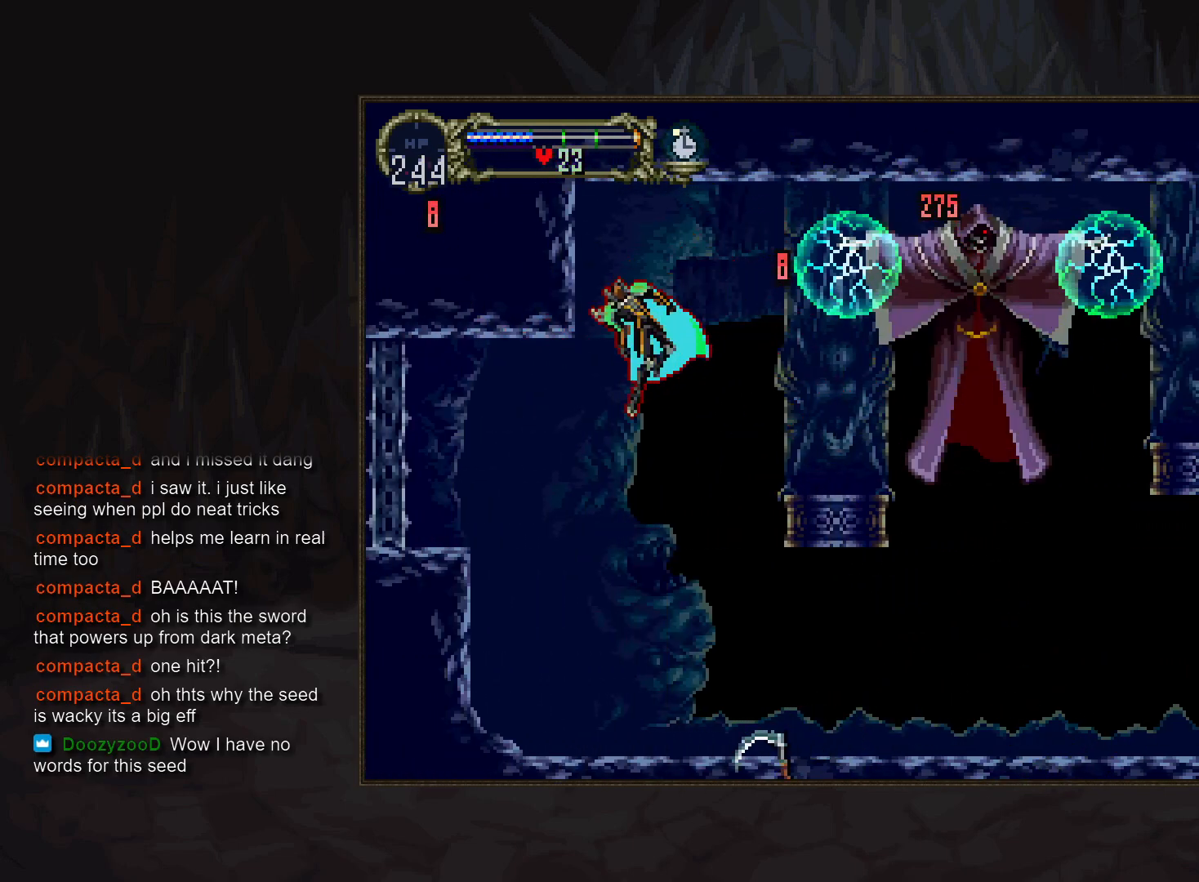
{"buttons": [], "events": [[400, "CROSS", "down"], [483, "CROSS", "up"]]}
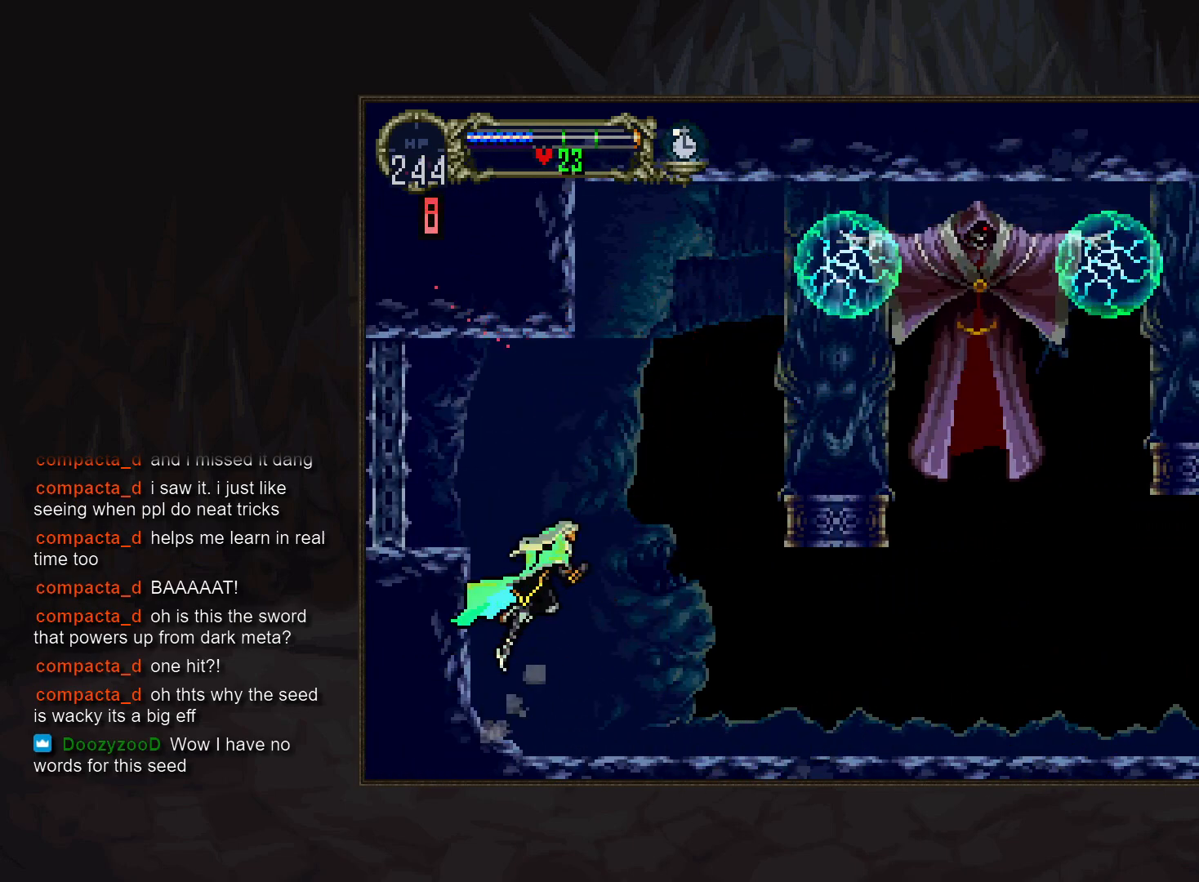
{"buttons": [], "events": [[117, "CROSS", "down"], [150, "CROSS", "up"], [150, "DPAD_DOWN", "down"], [250, "CROSS", "down"], [283, "DPAD_DOWN", "up"], [317, "CROSS", "up"]]}
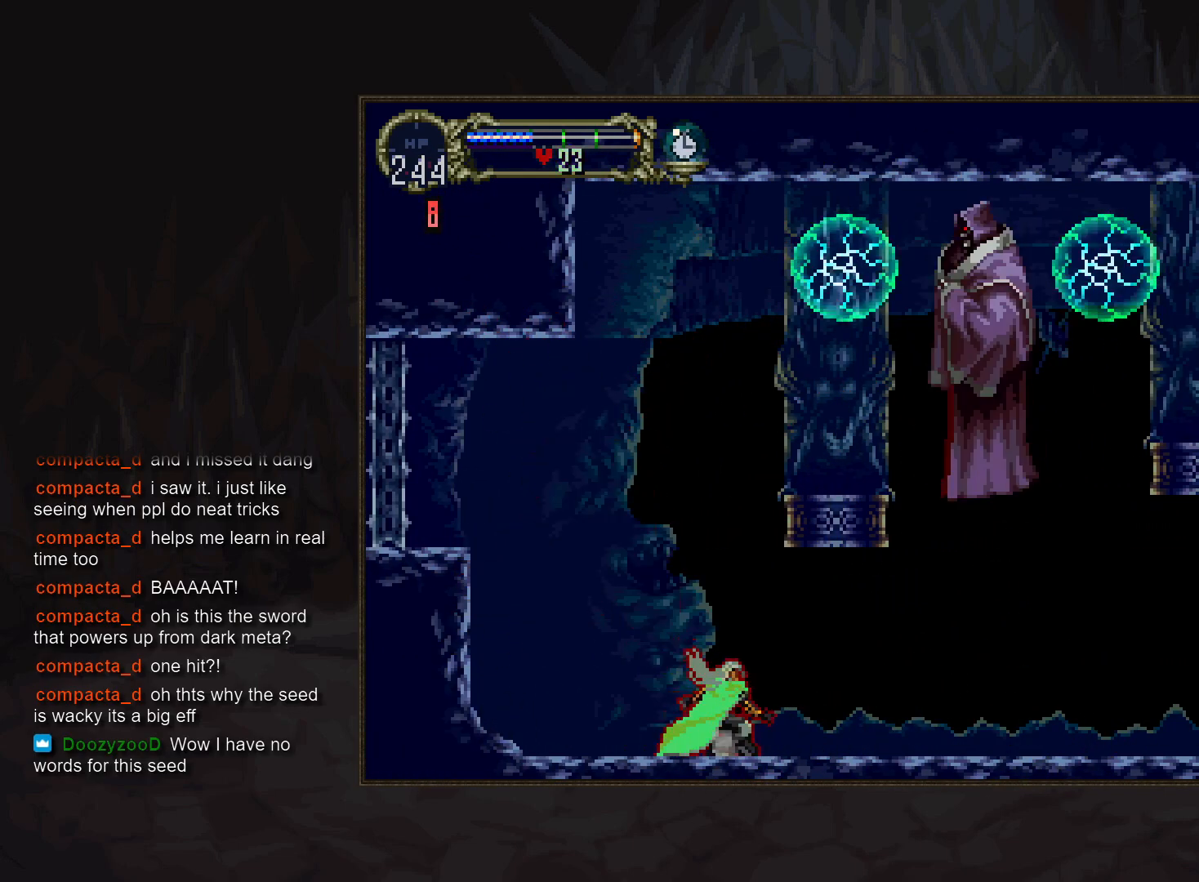
{"buttons": ["CROSS"], "events": [[17, "CROSS", "down"], [233, "SQUARE", "down"], [400, "SQUARE", "up"]]}
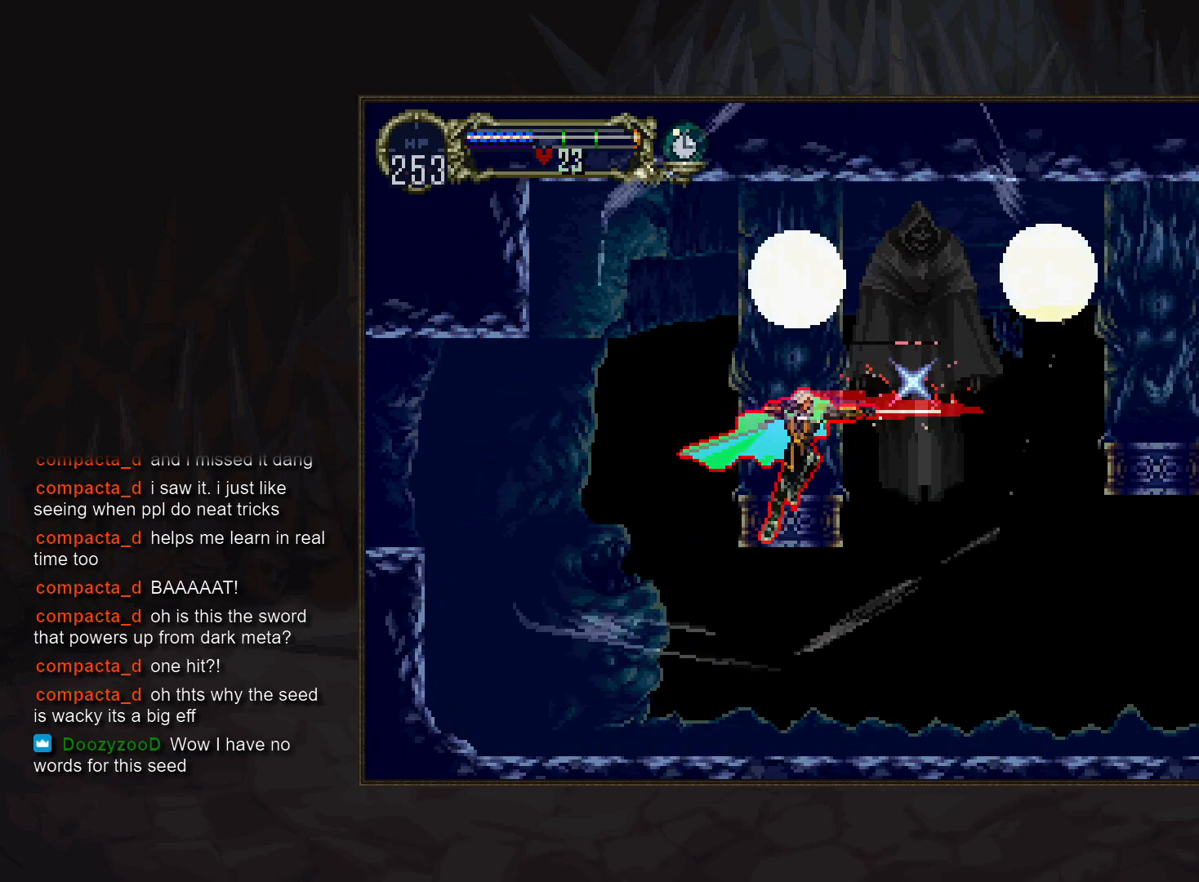
{"buttons": [], "events": [[167, "CROSS", "up"]]}